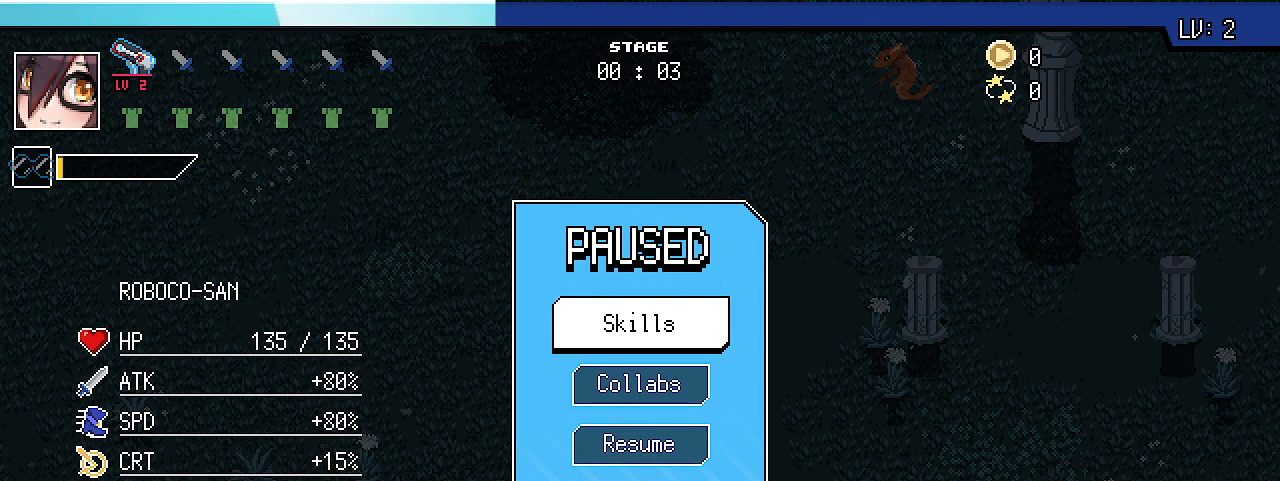
Gameplay with keyboard; each line is a JSON object with the keys held at the frame after it. "events" lists presses ("down") and releases ("up") of ".", "/", "0", "1", "2", "3", "4", "5", "6", "7", "8", "9", "a", "alt_l", "alt_r", "b", "backslash", "backspace", "c", "caps_lock", "comma", "ctrl_l", "d", "e", "equals", "escape", "f", "f1", "f10", "f11", "f12", "f2", "f3", "f4", "f5", "f6", "f7", "f8", "f9", "g", "h", "i", "j", "k", "l", "lbracket", "m", "minus", "n", "o", "p", "q", "quote", "r", "rbracket", "return", "s", "semicolon", "shift_l", "shift_r", "space", "super_l", "super_r", "t", "tab", "tilde", "u", "v", "w", "x", "y" and "z" between this image and that frame as [ms after this image, input, new state], when the widget could be followed in between. No other keys are recorded. Mouse input is not recorded. Not read: ctrl_r.
{"keys": ["alt_l"], "events": [[200, "alt_l", "down"], [300, "tab", "down"], [433, "tab", "up"]]}
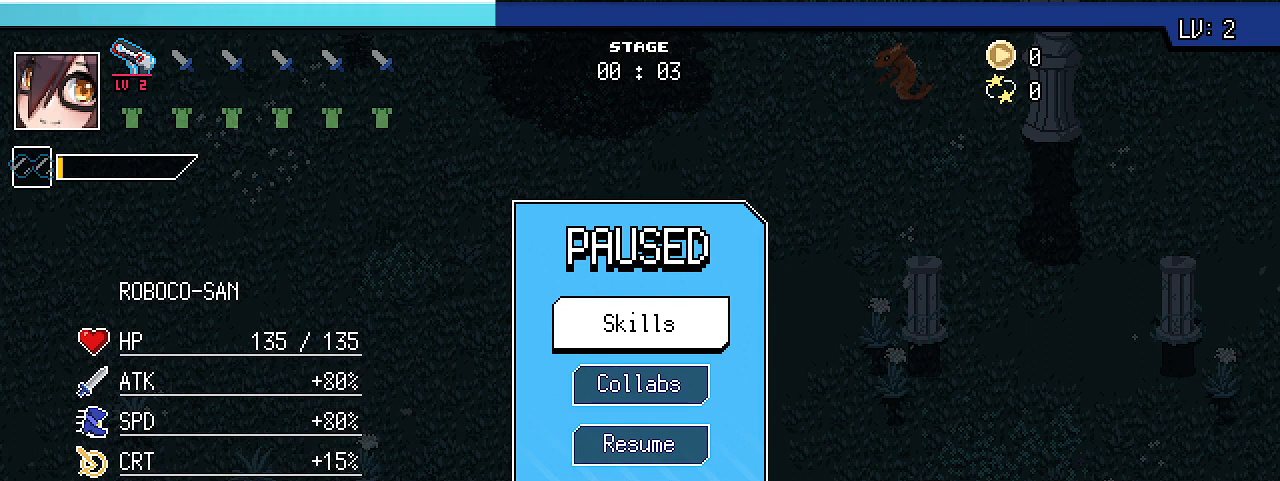
{"keys": [], "events": [[167, "alt_l", "up"]]}
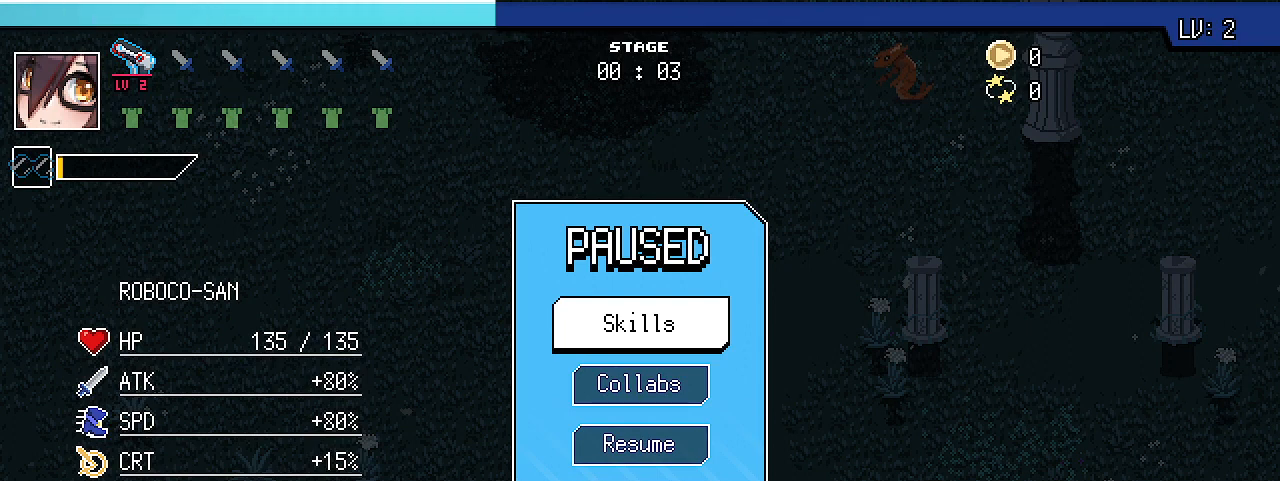
{"keys": [], "events": []}
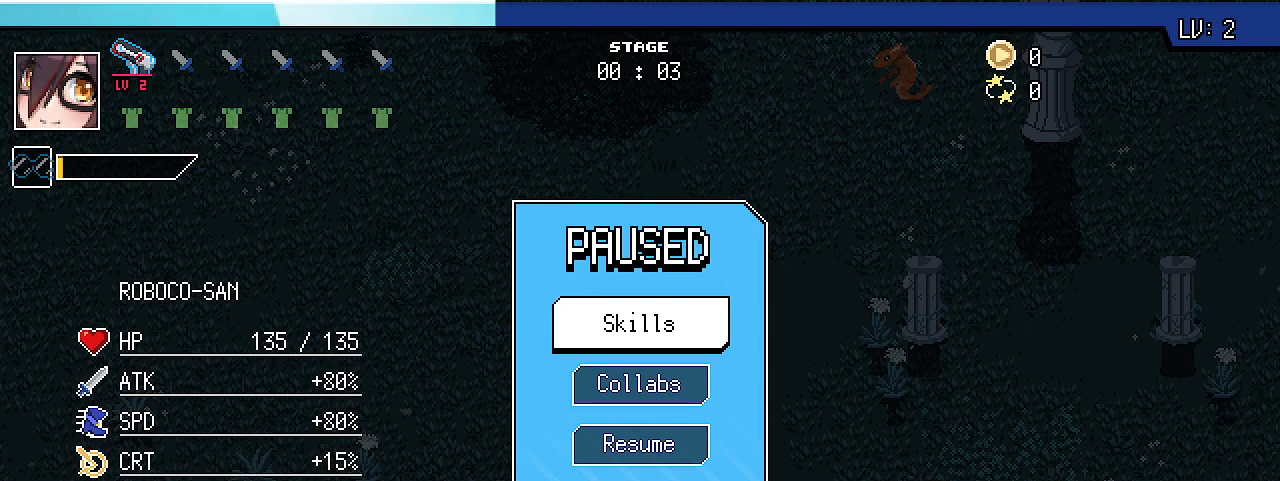
{"keys": ["alt_l", "tab"], "events": [[267, "alt_l", "down"], [433, "tab", "down"]]}
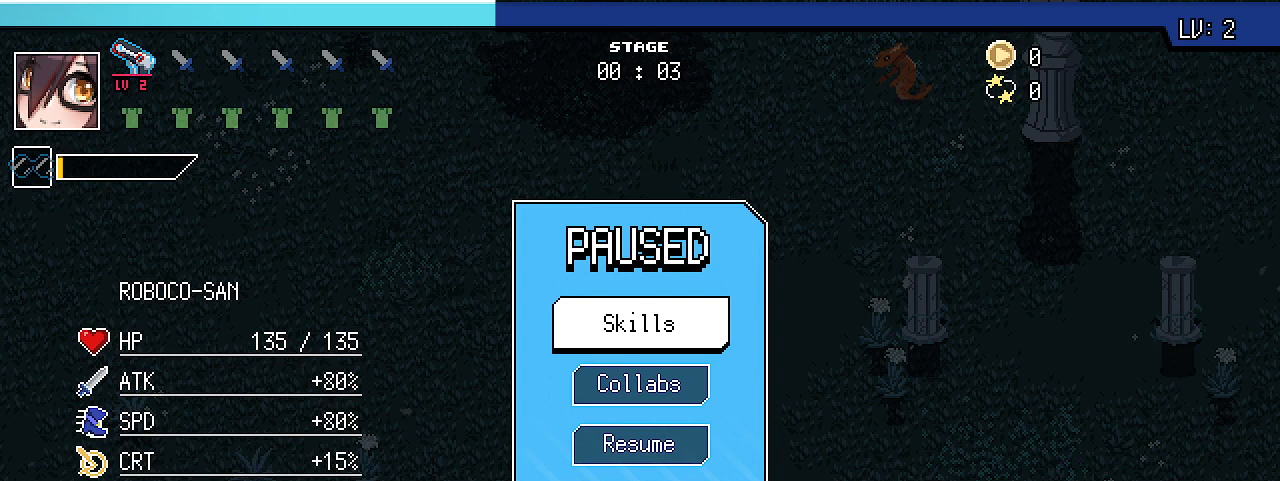
{"keys": ["alt_l"], "events": [[33, "alt_l", "up"], [33, "tab", "up"], [233, "alt_l", "down"], [300, "tab", "down"], [400, "tab", "up"]]}
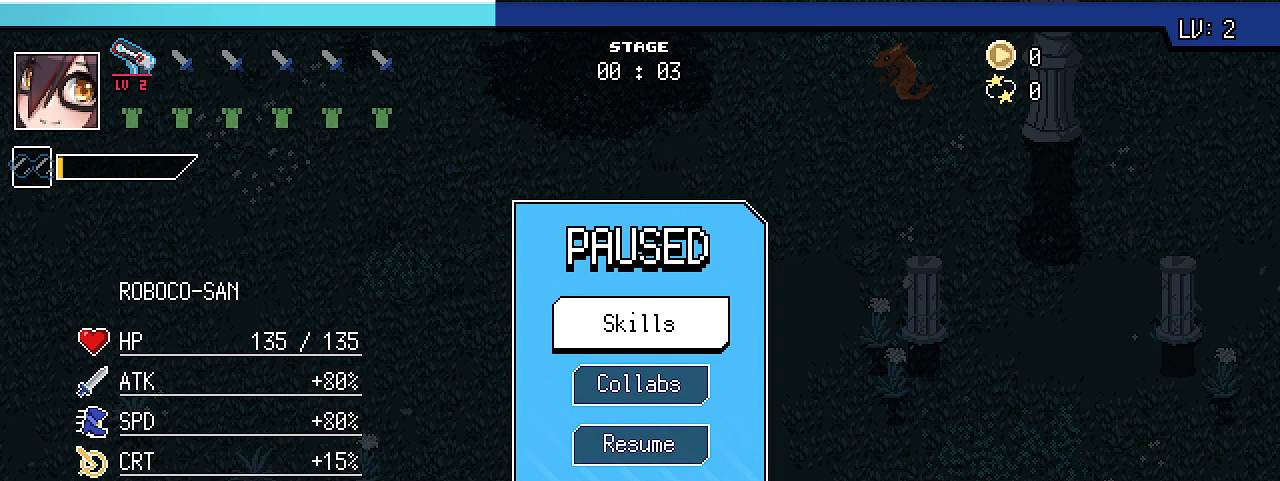
{"keys": ["alt_l"], "events": []}
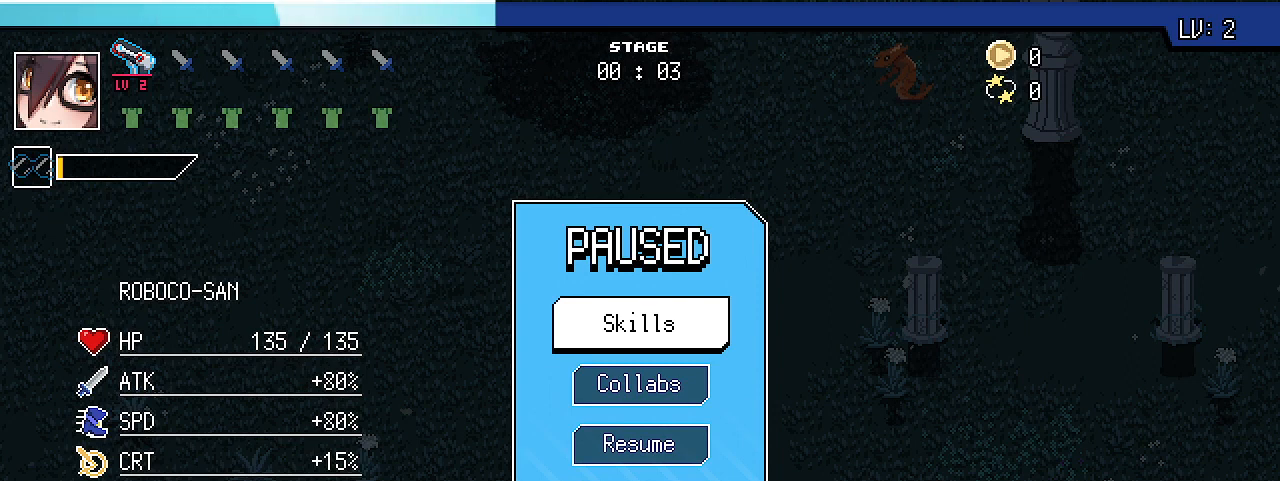
{"keys": [], "events": [[233, "alt_l", "up"]]}
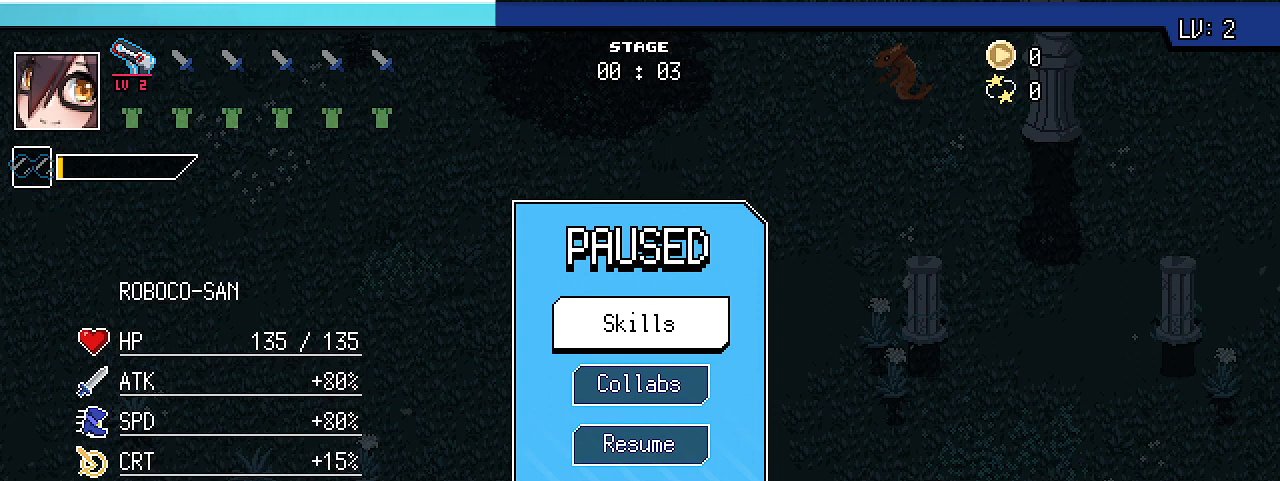
{"keys": [], "events": []}
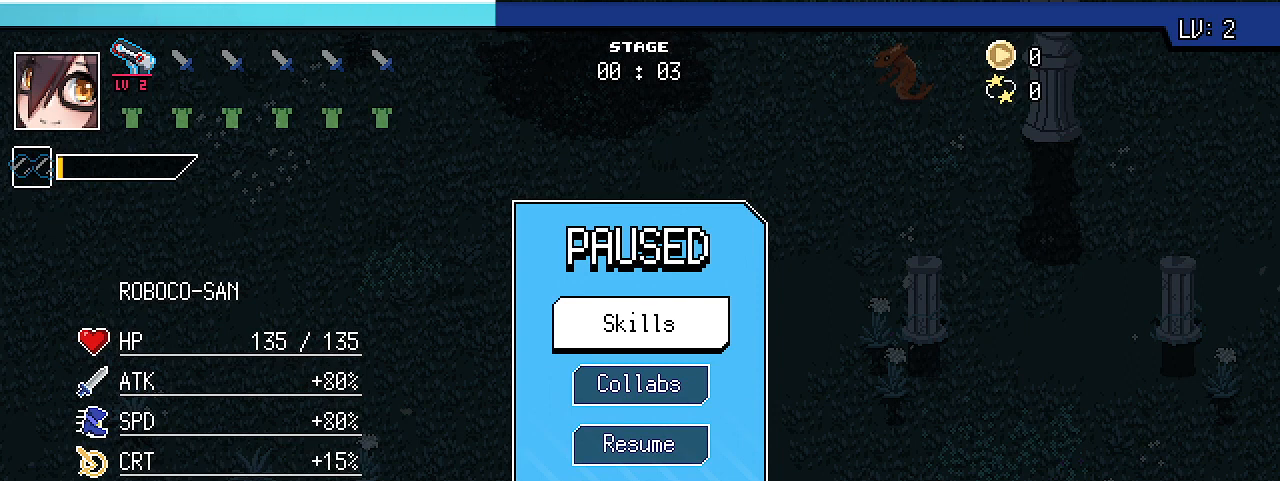
{"keys": ["alt_l"], "events": [[167, "alt_l", "down"]]}
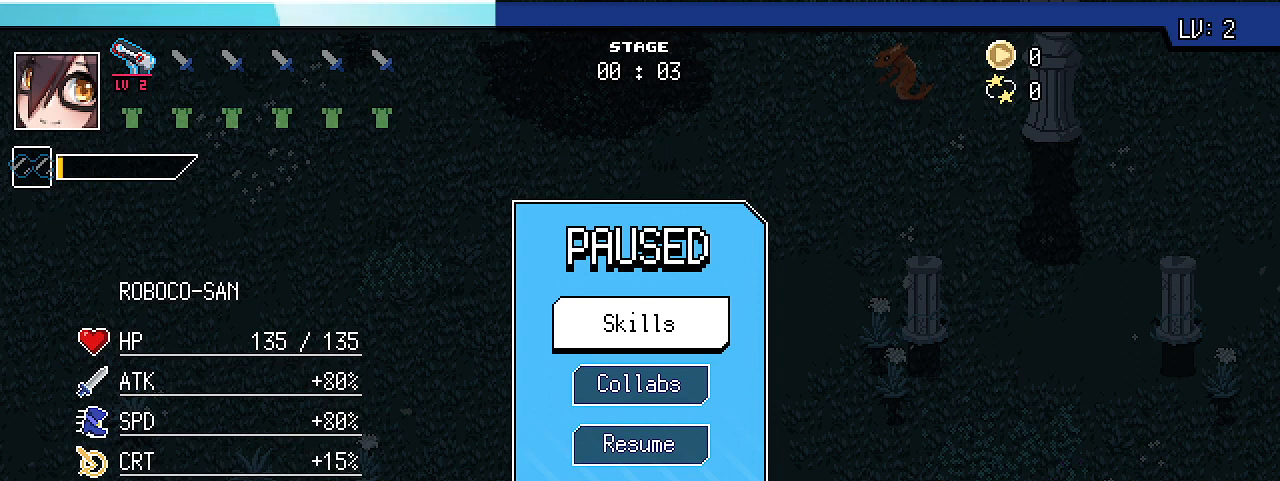
{"keys": [], "events": [[133, "tab", "down"], [233, "alt_l", "up"], [267, "tab", "up"]]}
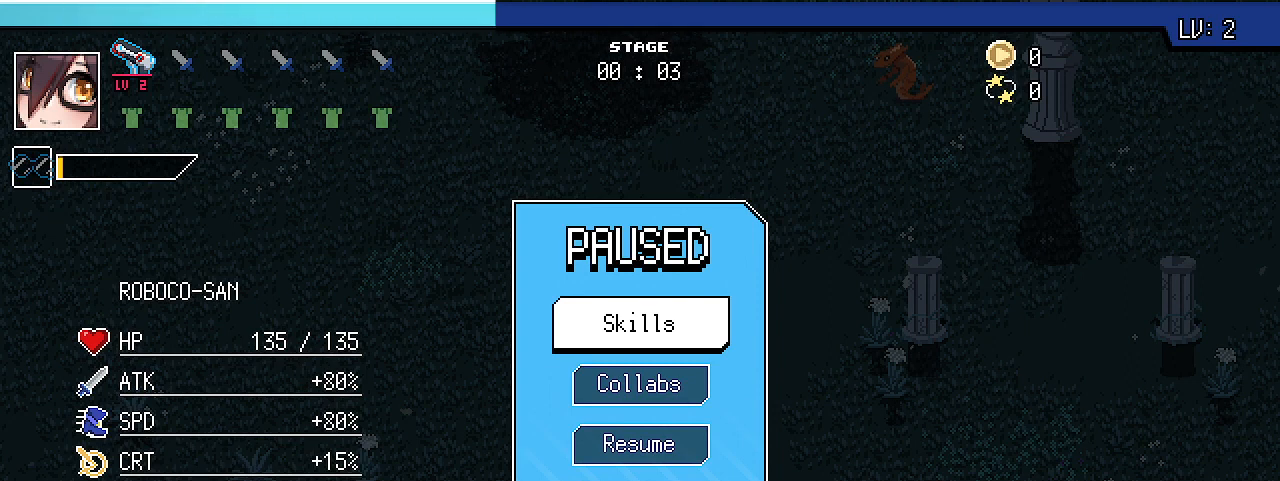
{"keys": [], "events": []}
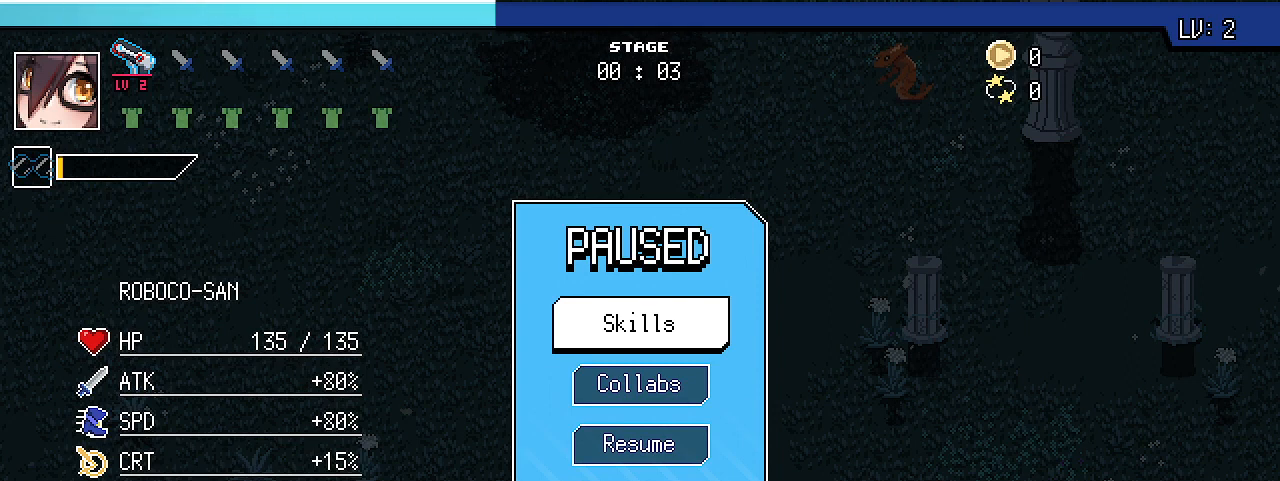
{"keys": [], "events": [[300, "ctrl_l", "down"], [433, "ctrl_l", "up"]]}
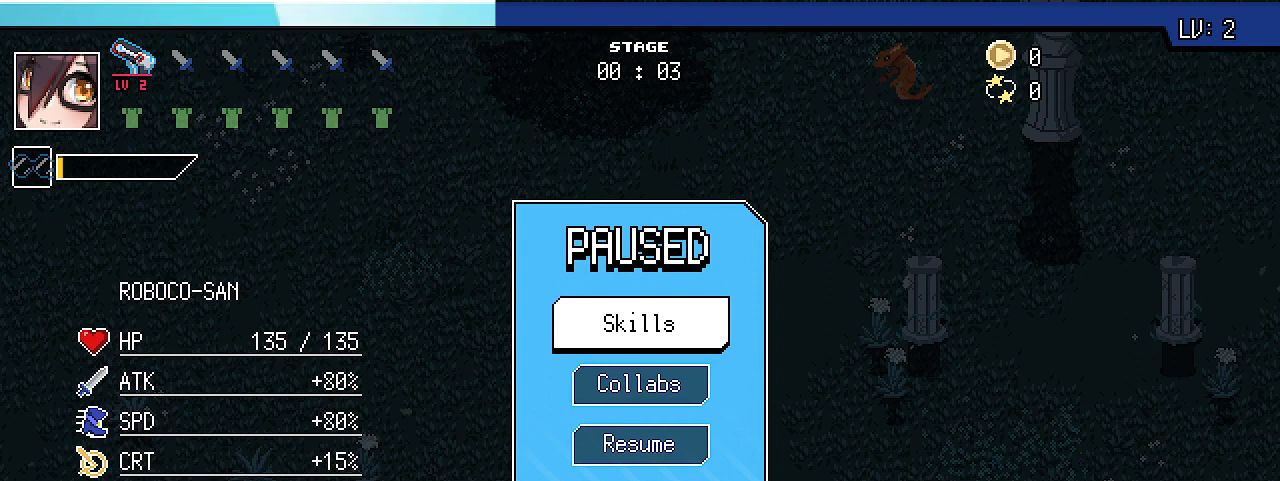
{"keys": [], "events": []}
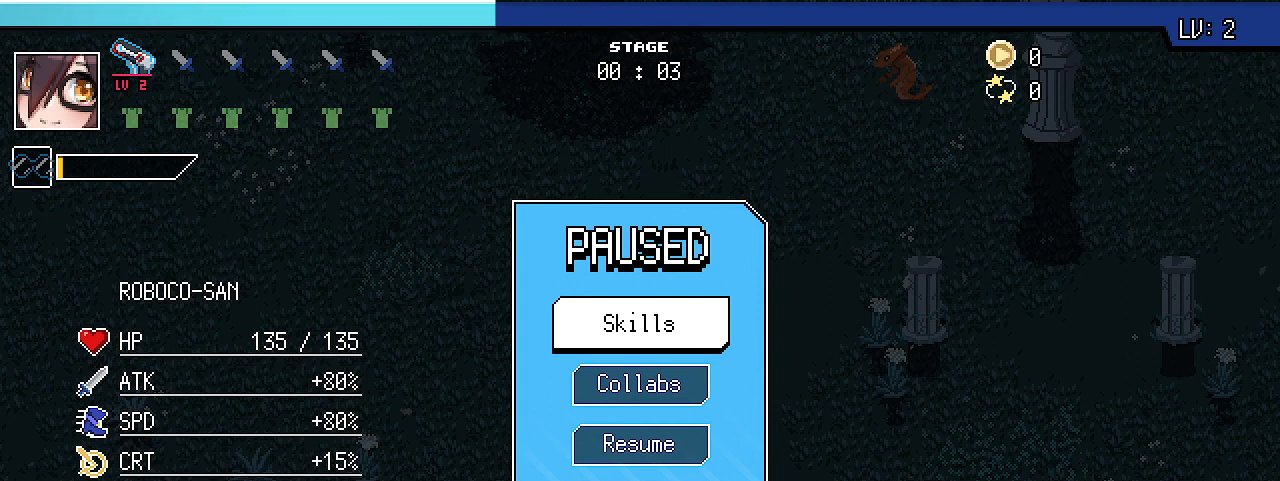
{"keys": [], "events": []}
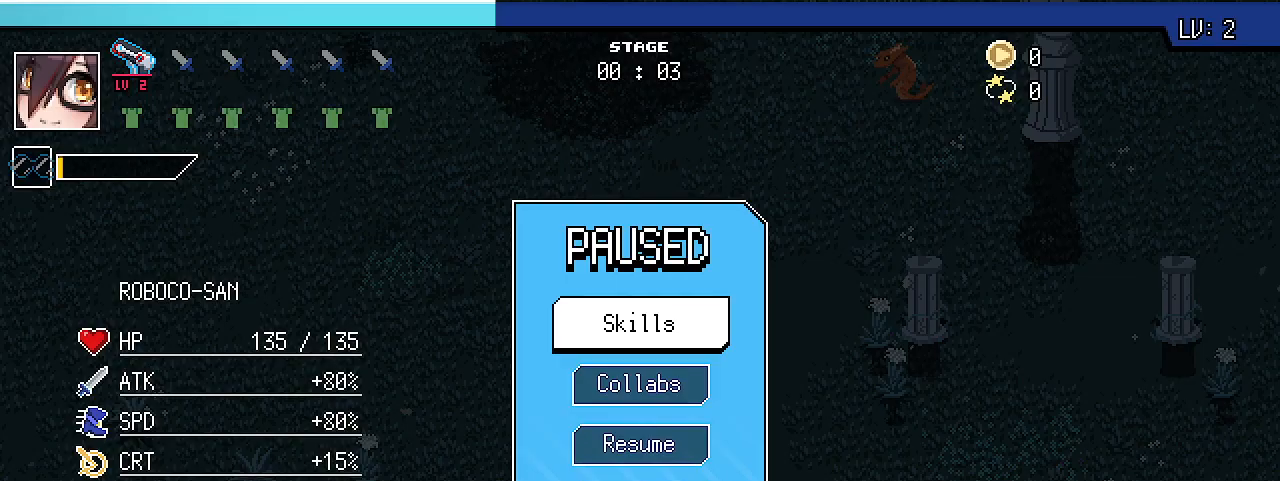
{"keys": [], "events": [[167, "s", "down"], [233, "s", "up"]]}
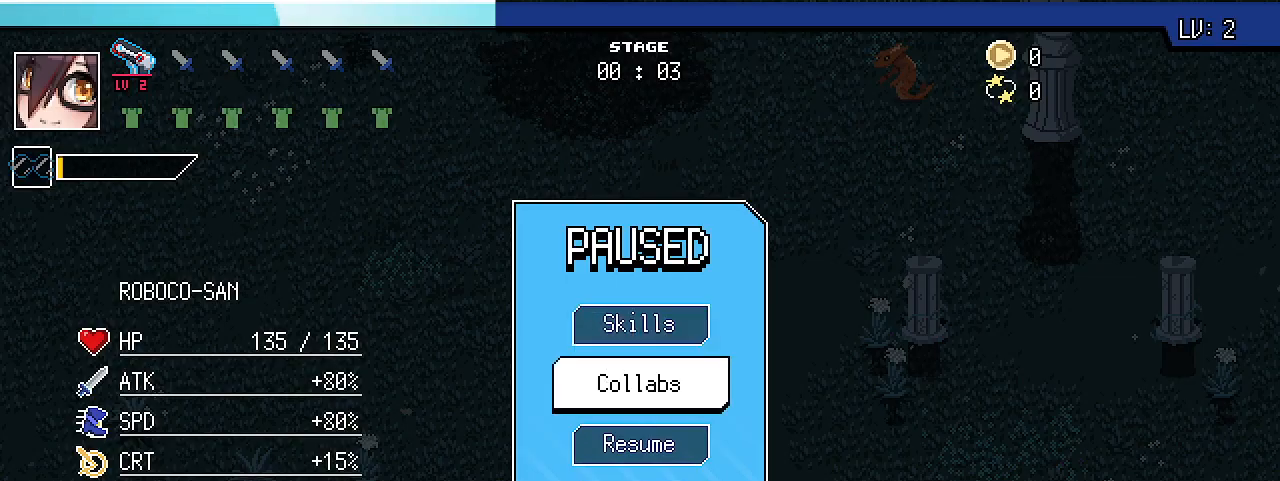
{"keys": [], "events": [[367, "escape", "down"], [467, "escape", "up"]]}
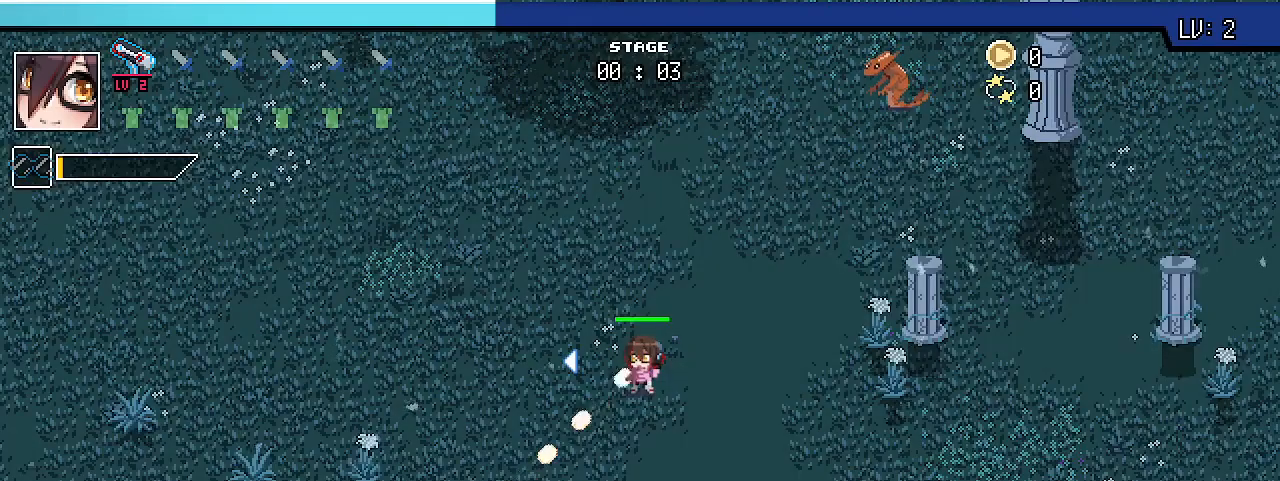
{"keys": ["s"], "events": [[233, "s", "down"]]}
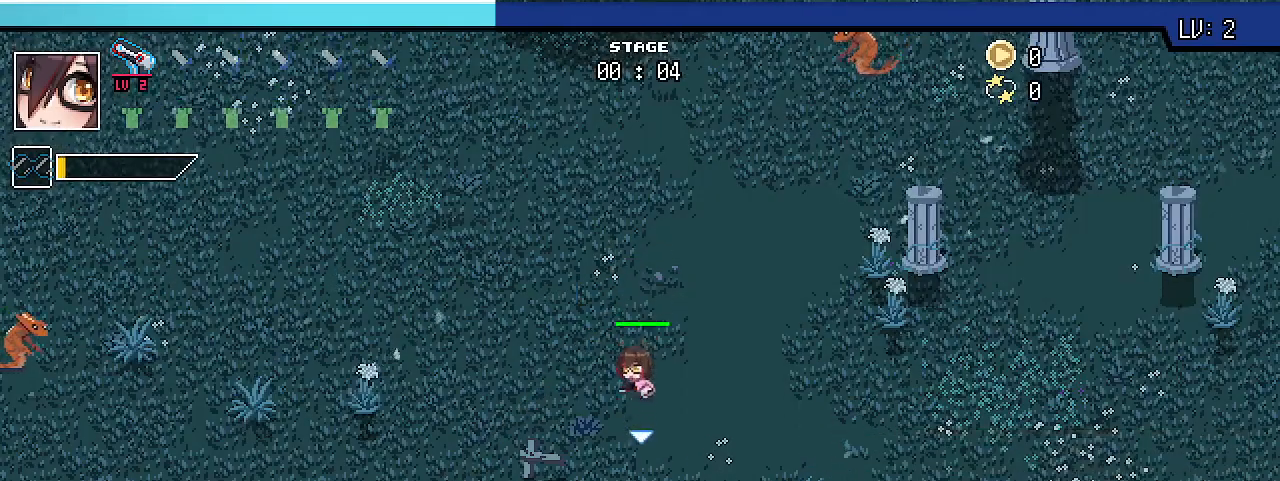
{"keys": ["a", "s", "shift_r"], "events": [[100, "a", "down"], [233, "shift_r", "down"]]}
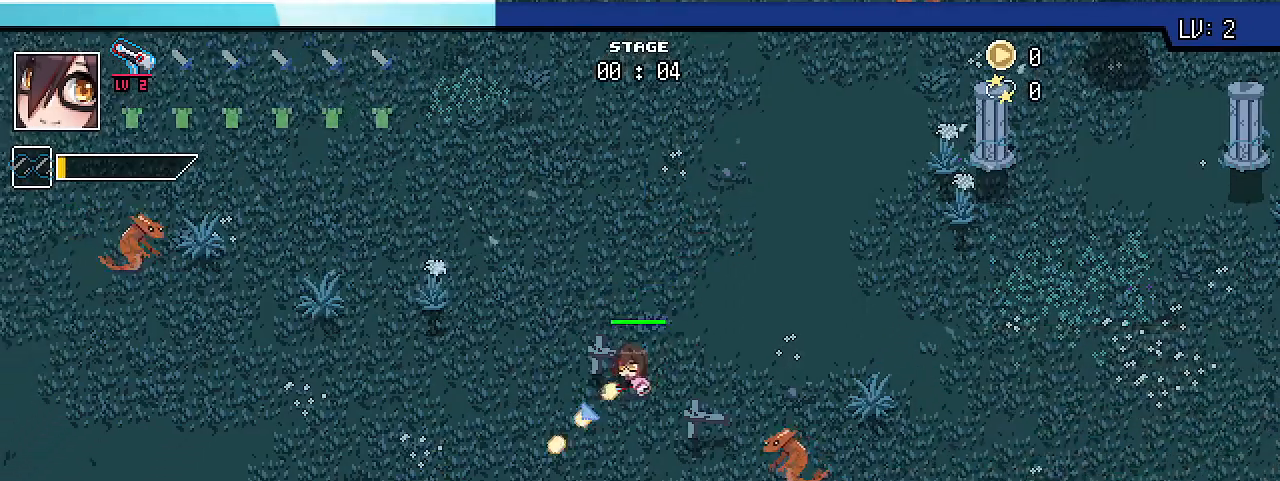
{"keys": ["a", "shift_r", "w"], "events": [[267, "s", "up"], [433, "w", "down"]]}
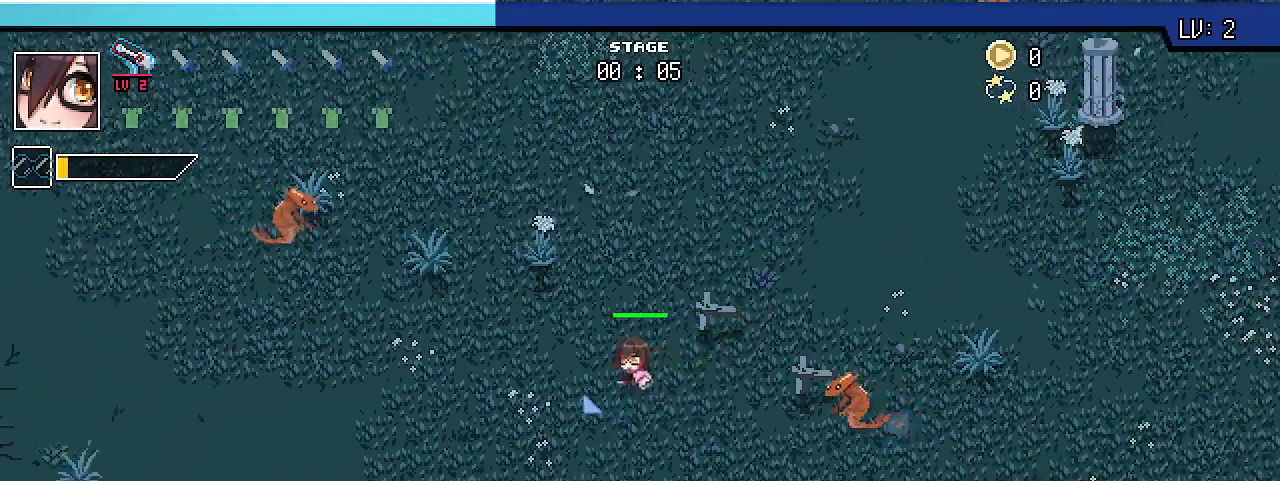
{"keys": ["a", "shift_r", "w"], "events": [[67, "shift_r", "up"], [200, "shift_r", "down"]]}
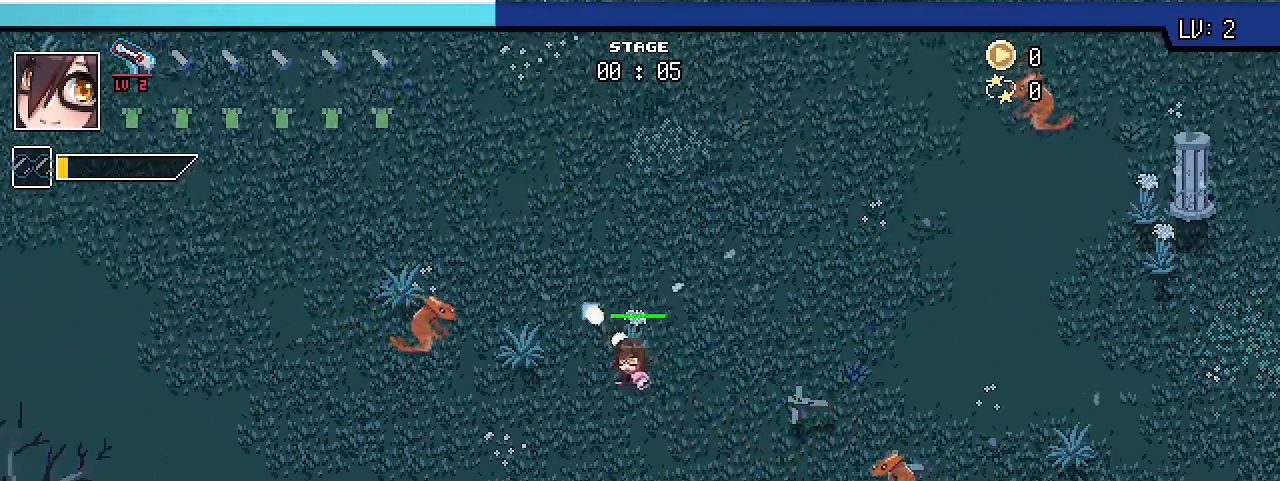
{"keys": ["s", "shift_r"], "events": [[33, "w", "up"], [200, "s", "down"], [300, "a", "up"]]}
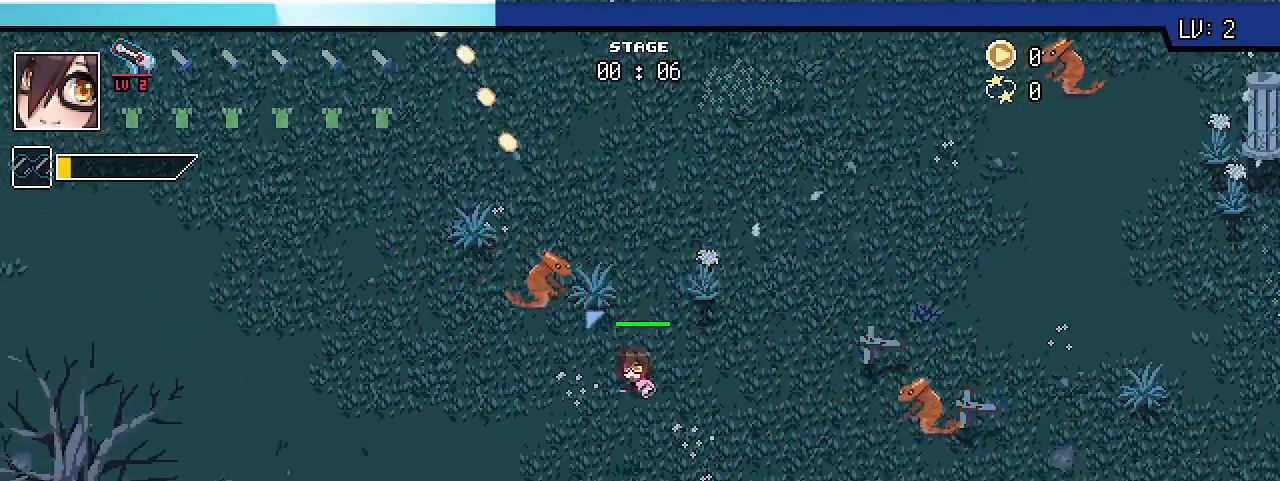
{"keys": ["shift_r"], "events": [[67, "s", "up"]]}
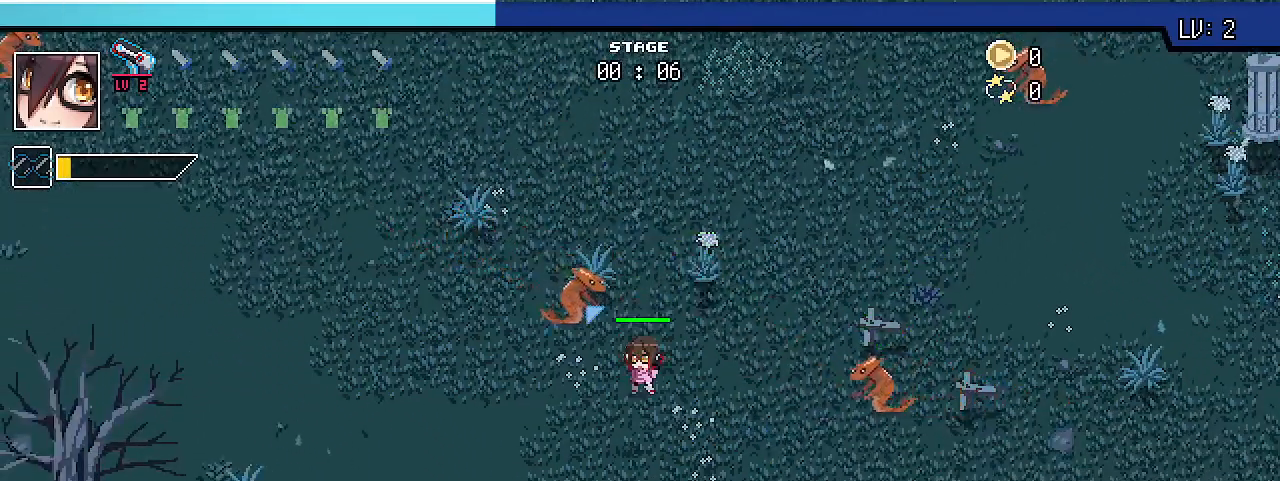
{"keys": ["a", "shift_r"], "events": [[133, "s", "down"], [367, "a", "down"], [500, "s", "up"]]}
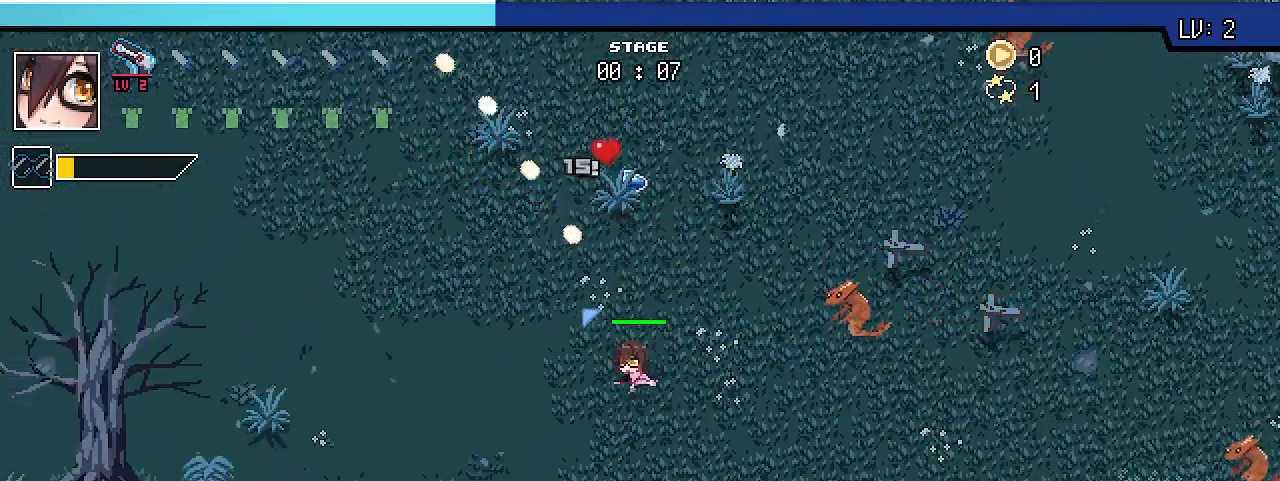
{"keys": ["shift_r", "w"], "events": [[133, "a", "up"], [133, "shift_r", "up"], [200, "d", "down"], [267, "shift_r", "down"], [367, "d", "up"], [467, "w", "down"]]}
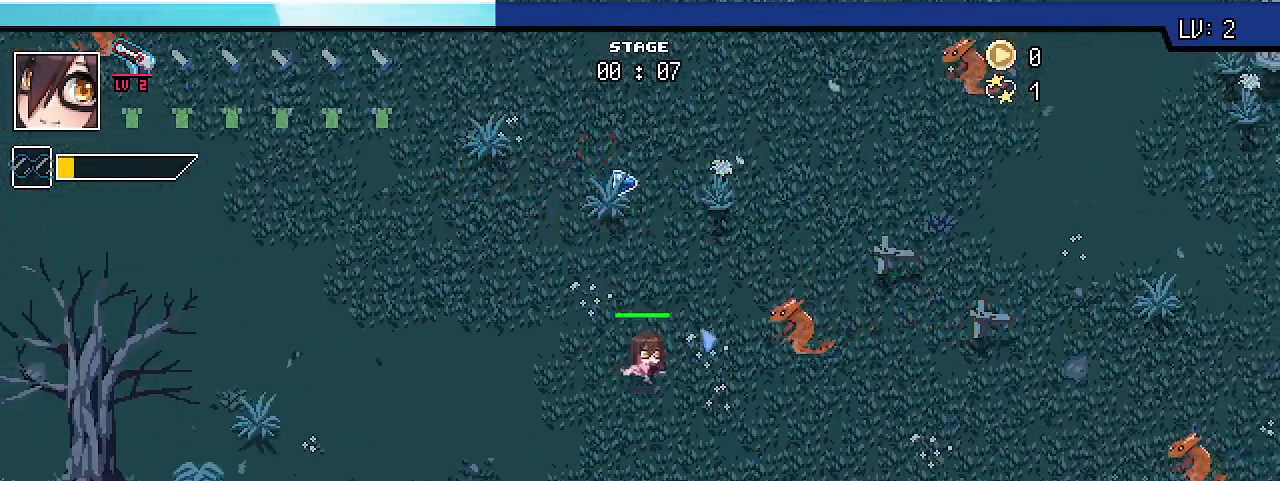
{"keys": ["a", "s", "shift_r"], "events": [[133, "w", "up"], [300, "a", "down"], [433, "s", "down"]]}
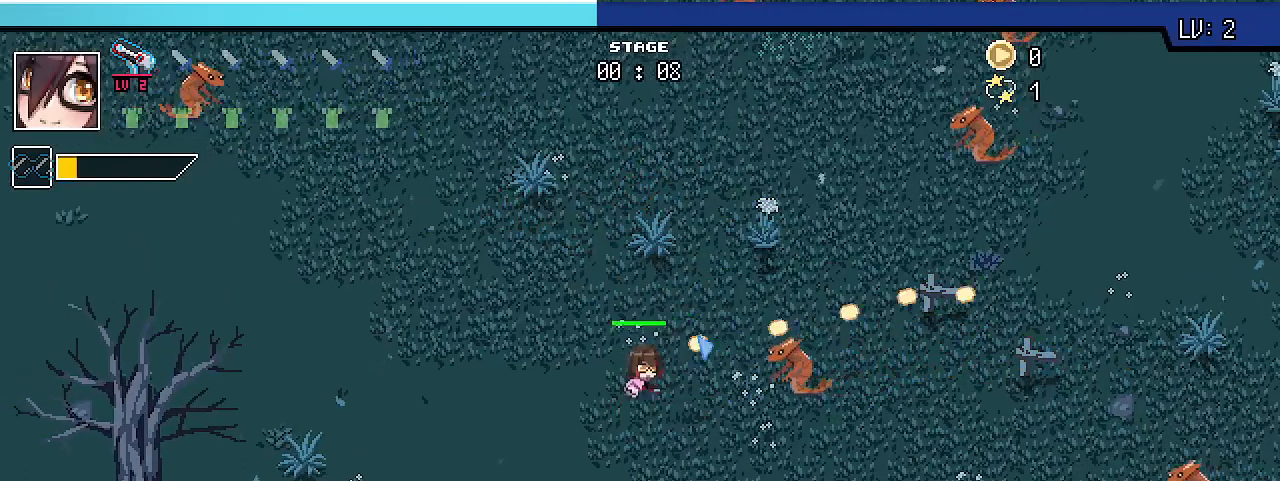
{"keys": ["shift_r"], "events": [[67, "a", "up"], [267, "s", "up"], [300, "a", "down"], [467, "a", "up"]]}
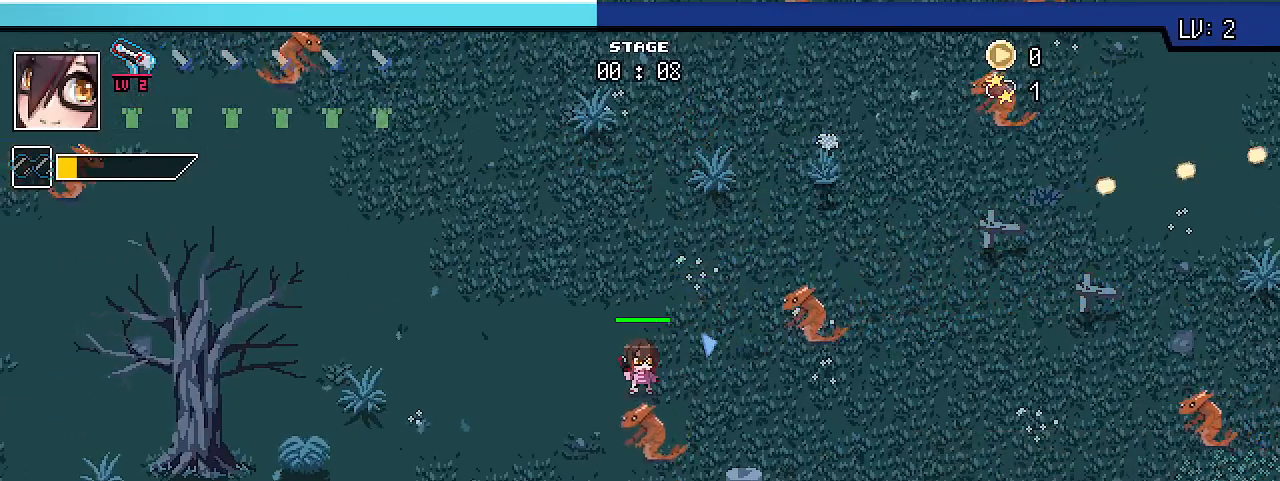
{"keys": ["a", "shift_r"], "events": [[200, "a", "down"]]}
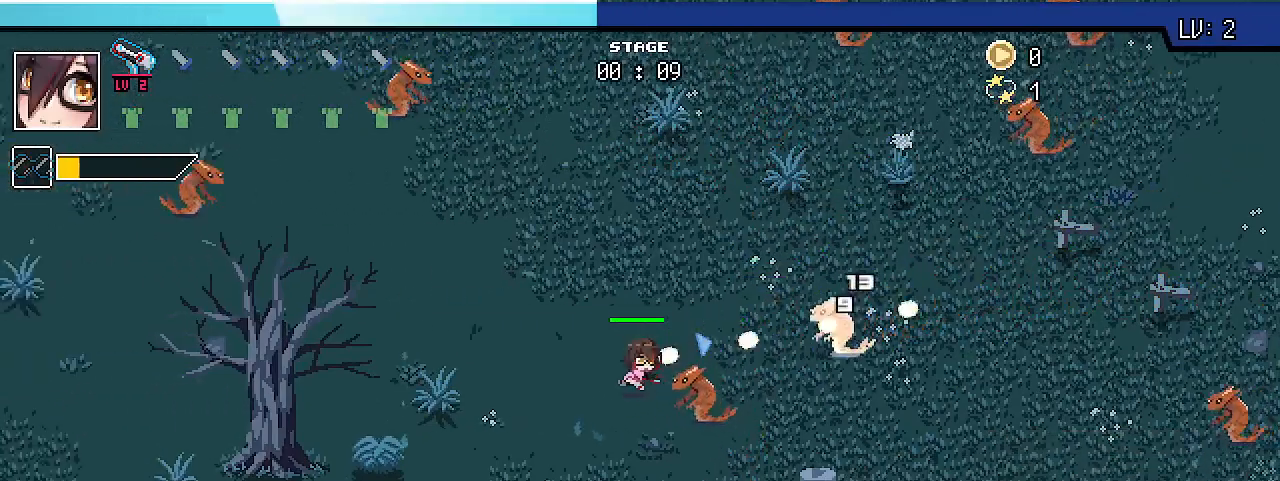
{"keys": ["shift_r"], "events": [[333, "a", "up"], [400, "s", "down"], [500, "s", "up"]]}
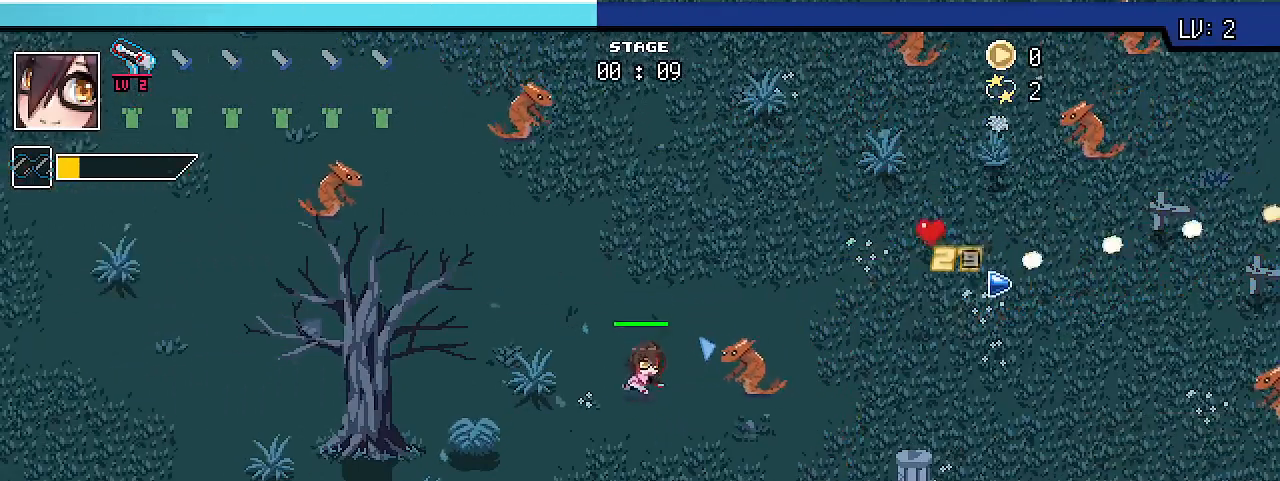
{"keys": ["a", "shift_r"], "events": [[400, "a", "down"]]}
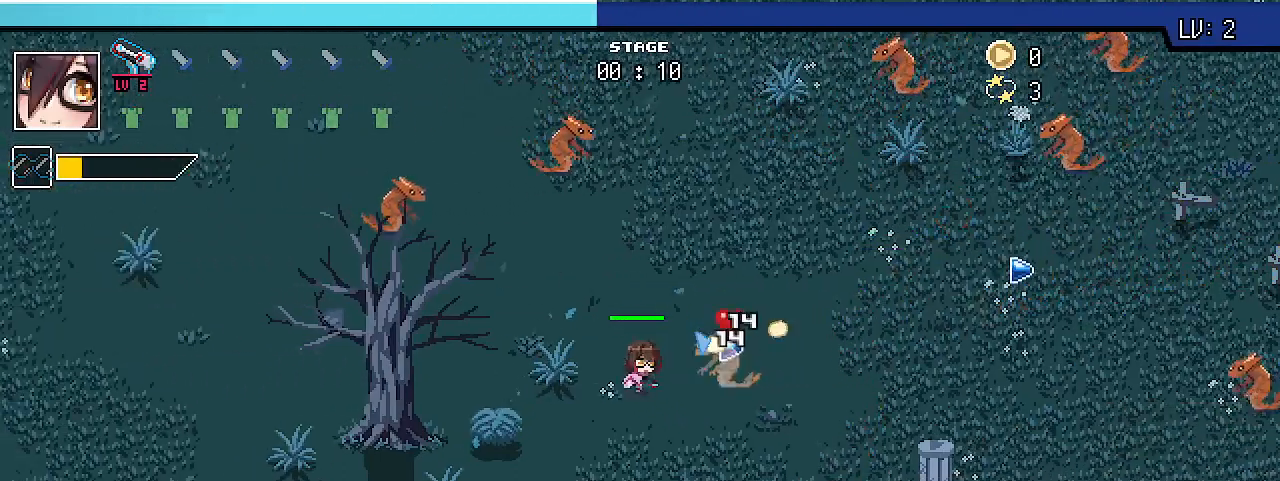
{"keys": ["a", "s", "shift_r"], "events": [[300, "s", "down"]]}
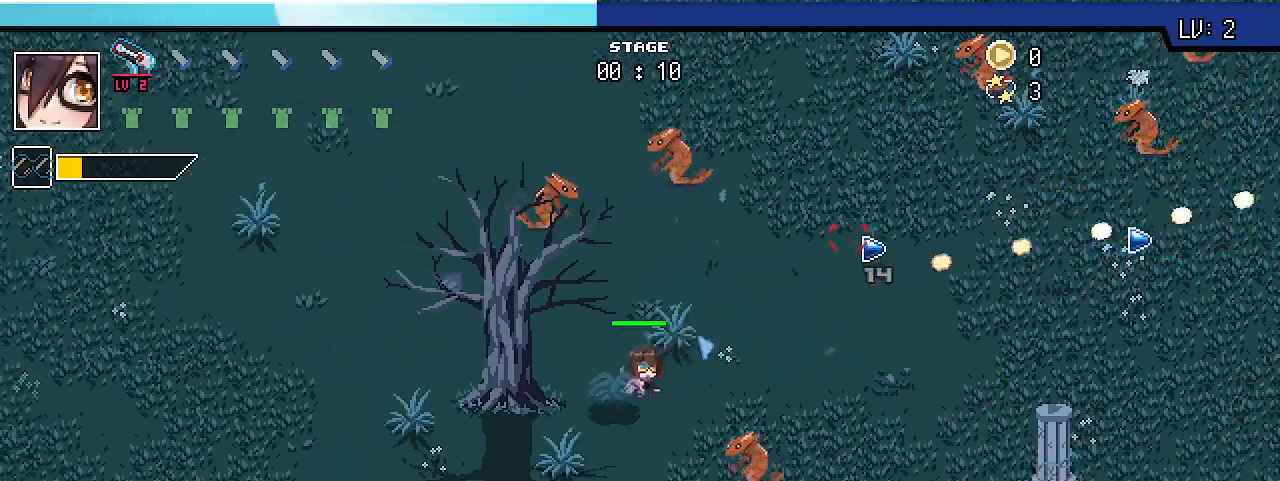
{"keys": ["a", "shift_r"], "events": [[33, "a", "up"], [433, "a", "down"], [467, "s", "up"]]}